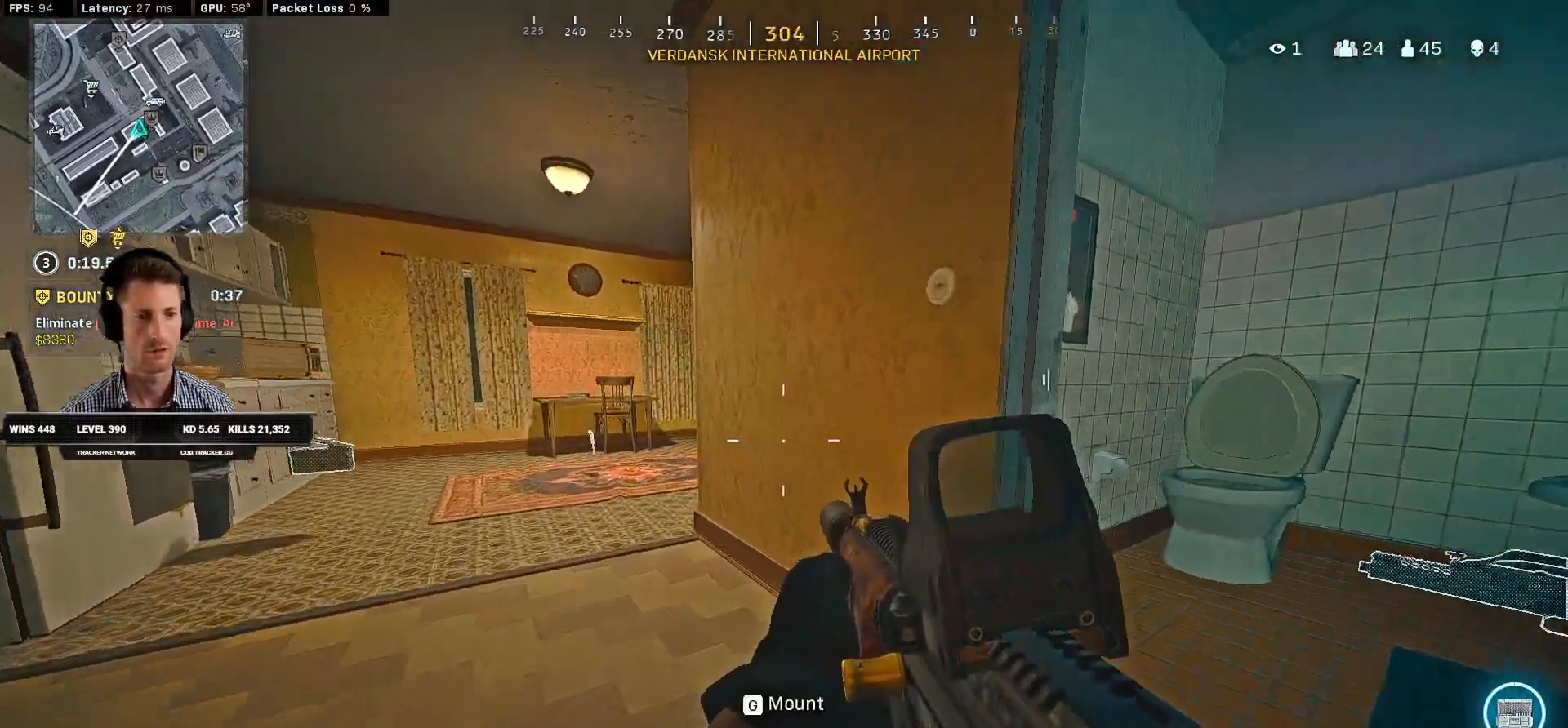
Gameplay with keyboard and mouse; each line is a JSON object with the keys and mouse buttons held at the frame after it. "events" lists presses ("down") and releases ("up") of "2", "3", "4", "a", "alt", "b", "c", "caps_lock", "ctrl", "d", "e", "f", "g", "q", "r", "s", "shift", "space", "t", "tab", "v", "w", "x", "z", "mouse_left", "mouse_wheel", "mouse_right", "mouse_mb4" and "mouse_mb5" between this image and that frame as [ms after this image, input, new state], when the widget could be followed in between. "mouse_left", "mouse_wheel", "mouse_right", "mouse_mb4", "mouse_mb5" = the "left", "wheel", "right", "mb4", "mb5" buttons of the "mouse" list. No other keys are recorded. "wheel" means that the mouse wheel is clicked or scrolled. Mouse movement is not recorded. Not read: 1 5.
{"keys": ["a", "ctrl", "w"], "mouse": ["left"], "events": [[217, "a", "up"], [350, "mouse_left", "down"], [400, "a", "down"]]}
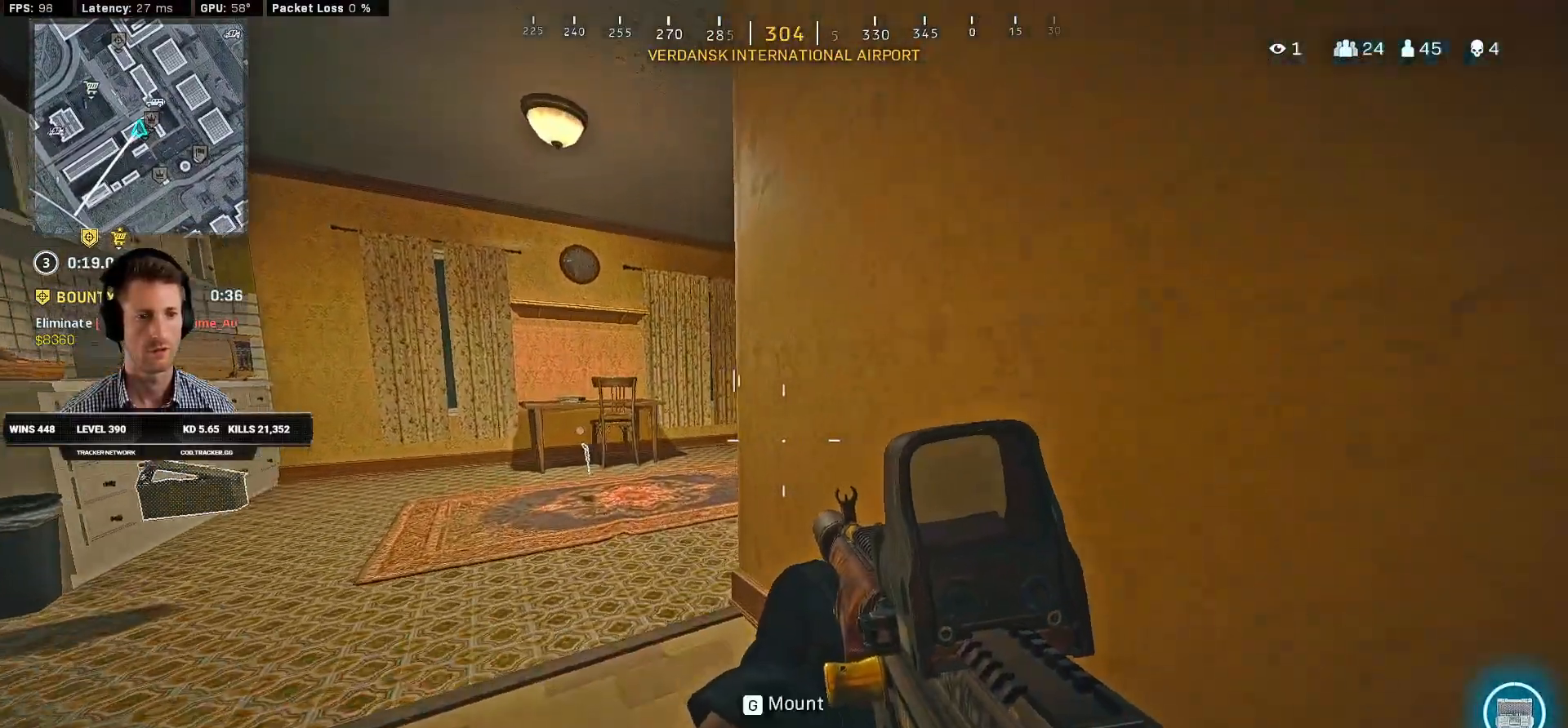
{"keys": ["a", "ctrl", "w"], "mouse": [], "events": [[484, "mouse_left", "up"]]}
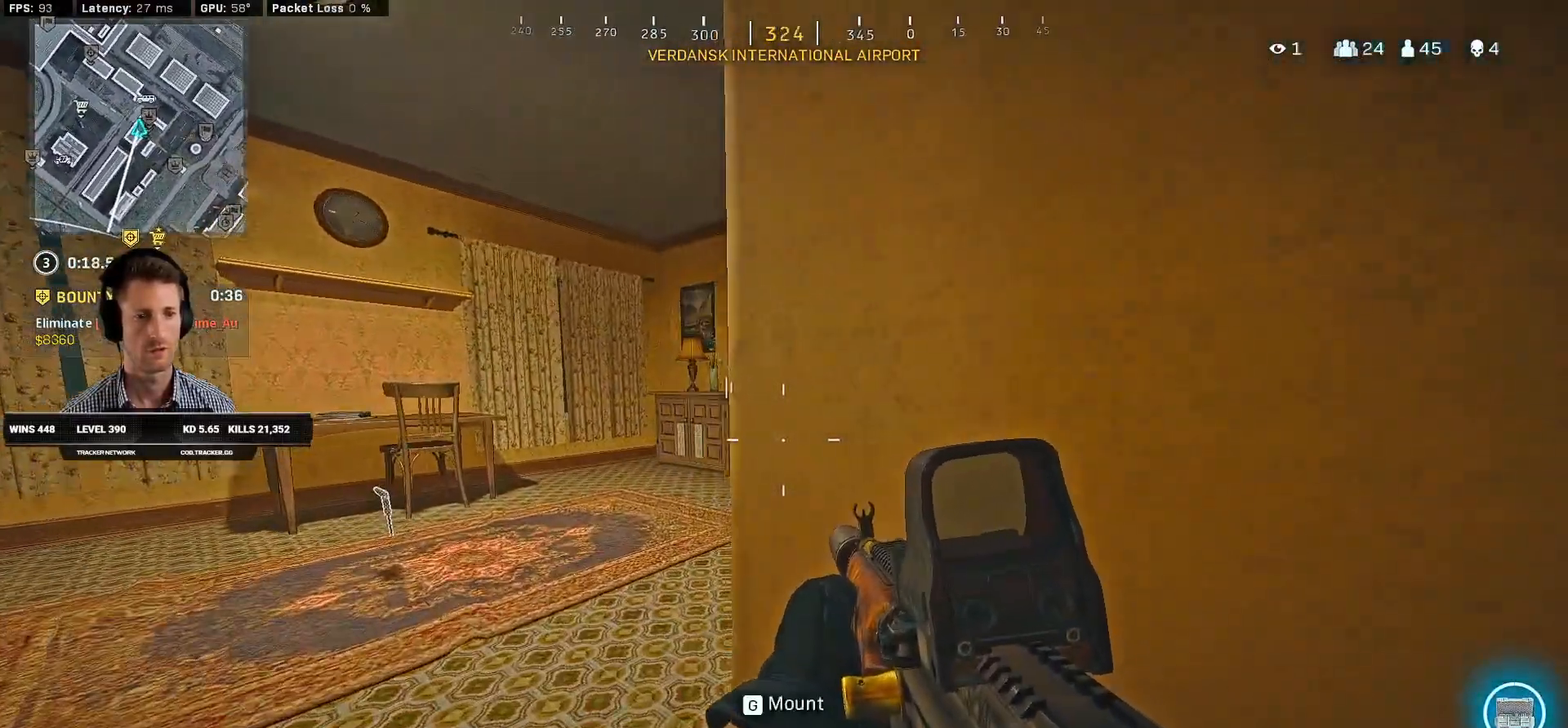
{"keys": ["ctrl", "w"], "mouse": [], "events": [[367, "a", "up"]]}
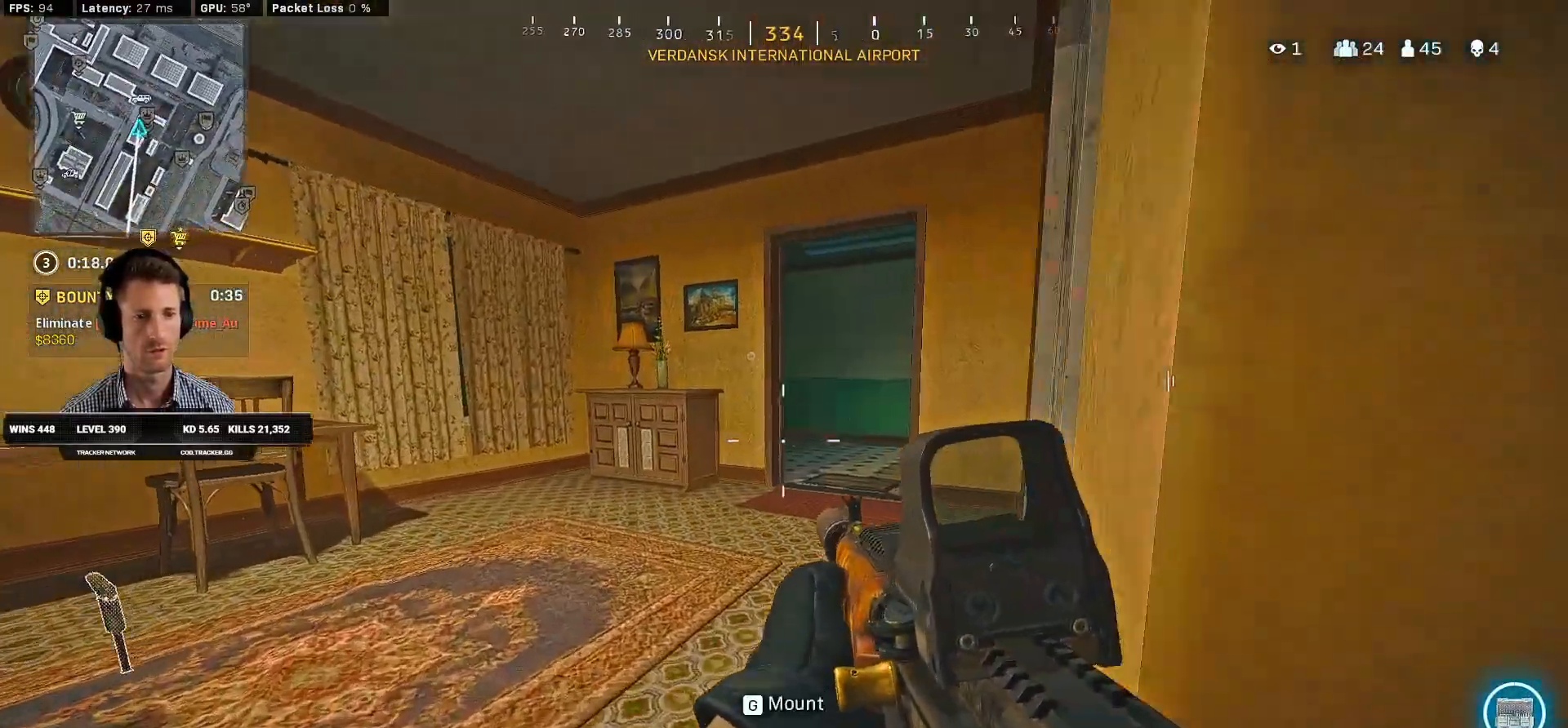
{"keys": ["a", "ctrl", "w"], "mouse": []}